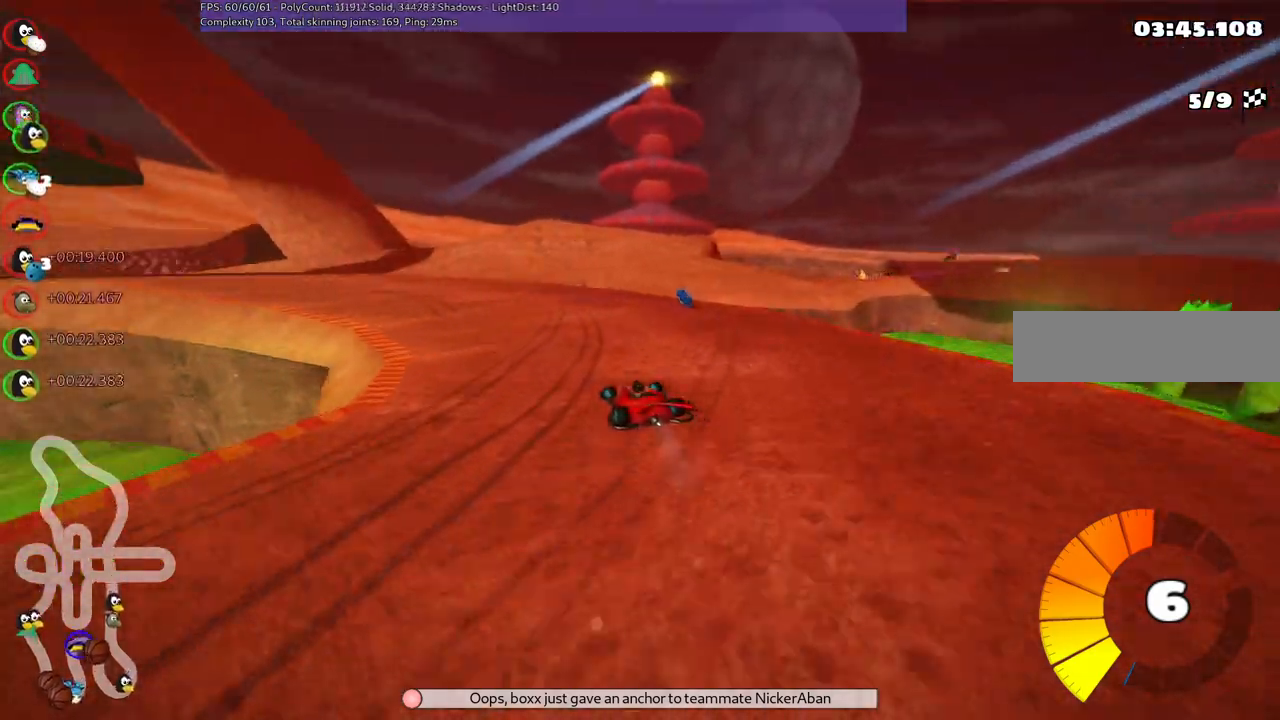
Gameplay with keyboard; each line is a JSON object with the keys held at the frame after it. "events" lists presses ("down") and releases ("up") of ".", "/", "alt_r", "b", "c", "comma", "ctrl_r", "d", "down", "f", "g", "h", "j", "k", "l", "left", "m", "n", "quote", "return", "right", "semicolon", "shift_r", "space", "super", "up" and "v" between this image and that frame as [ms after this image, input, new state], when the widget could be followed in between. No other keys are recorded. Mouse input is not recorded.
{"keys": ["left", "n", "up"], "events": [[334, "m", "up"], [334, "n", "down"]]}
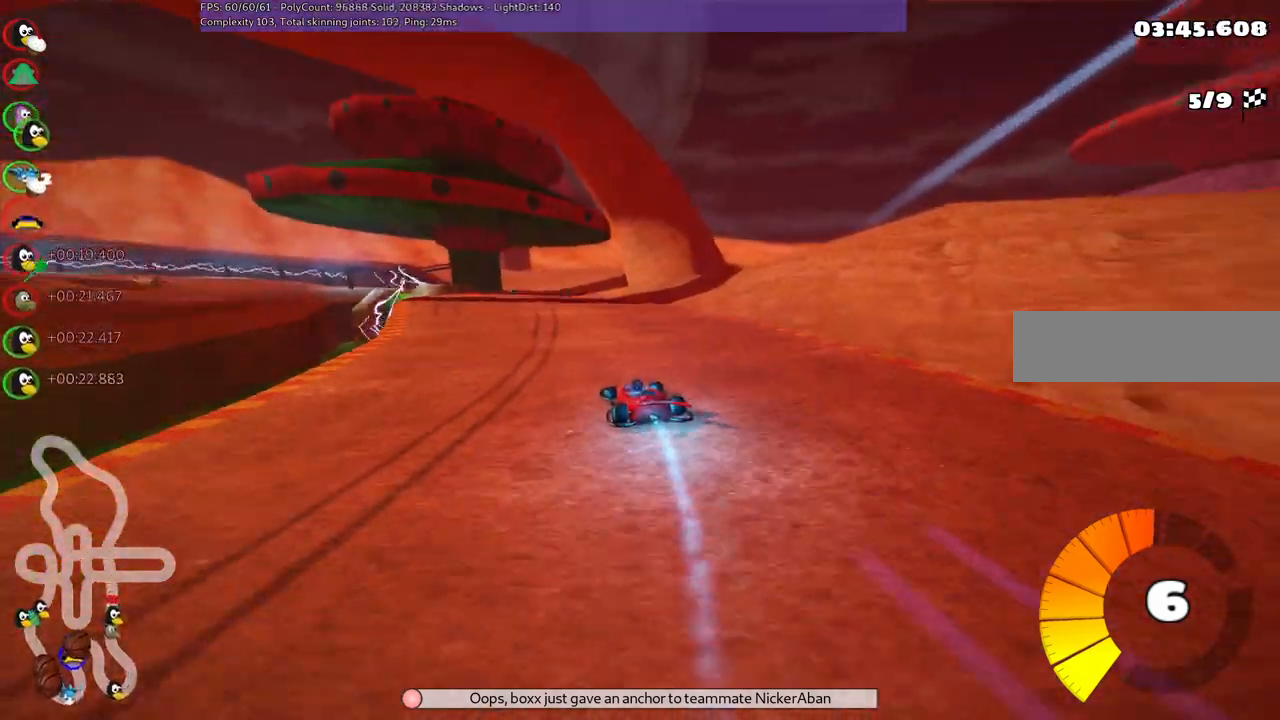
{"keys": ["m", "right", "up"], "events": [[17, "n", "up"], [217, "left", "up"], [267, "right", "down"], [300, "m", "down"]]}
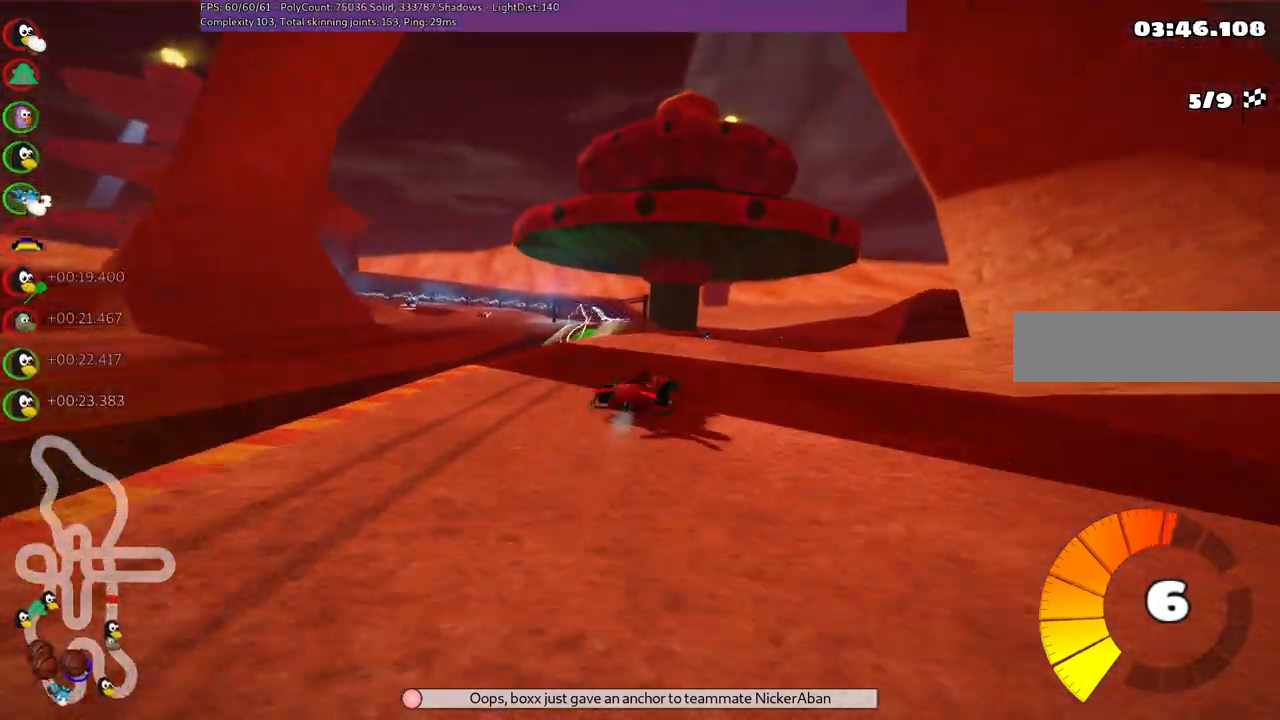
{"keys": ["left", "m", "up"], "events": [[134, "left", "down"], [184, "right", "up"]]}
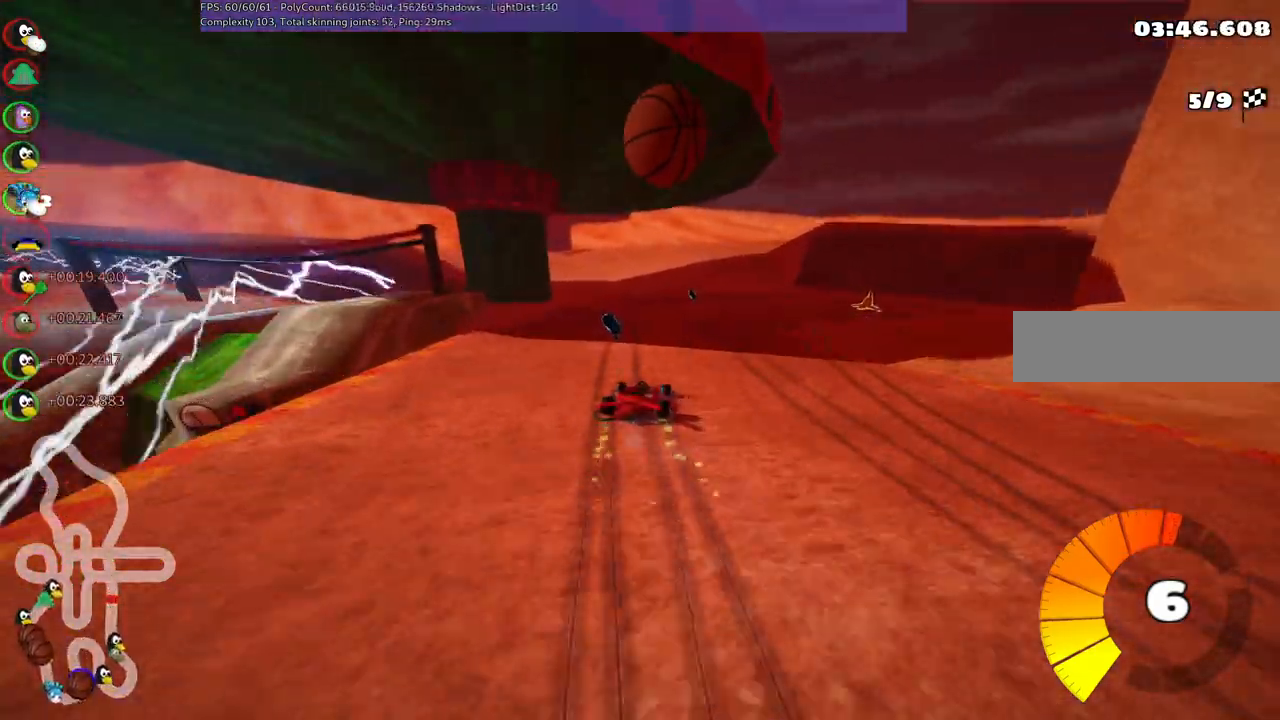
{"keys": ["left", "up"], "events": [[67, "right", "down"], [350, "m", "up"], [484, "right", "up"]]}
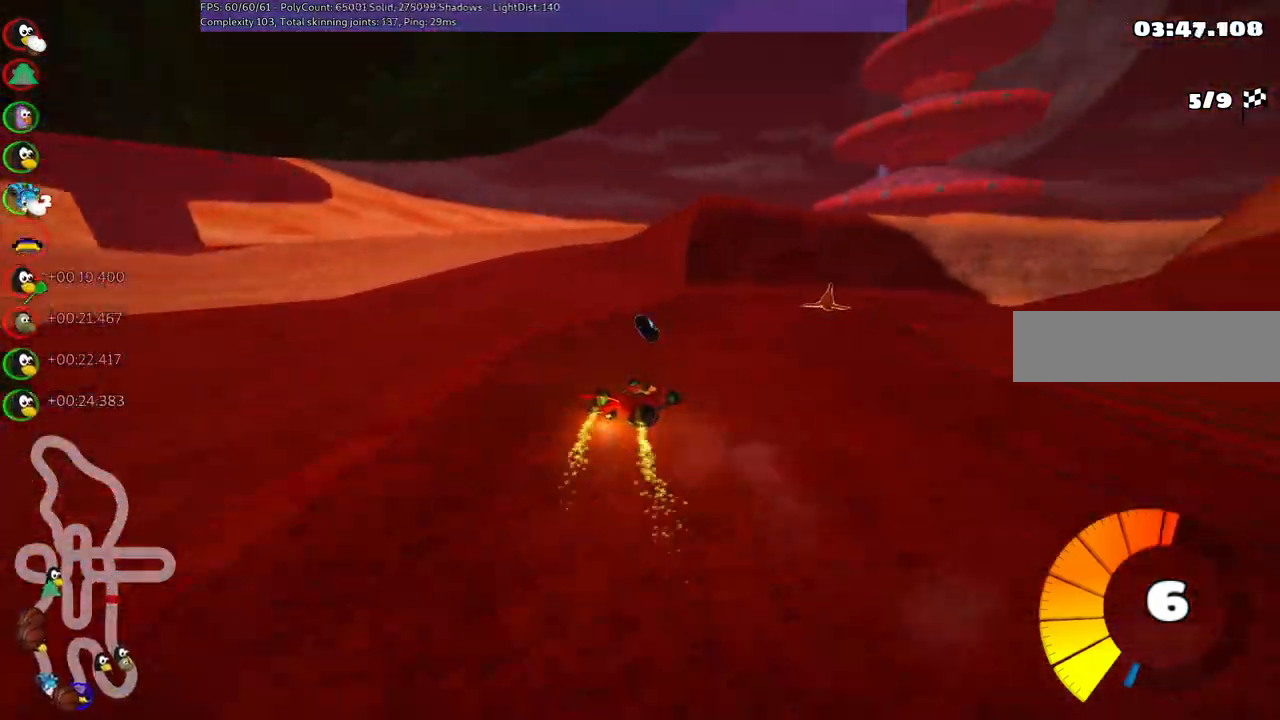
{"keys": ["m", "right", "up"], "events": [[34, "left", "up"], [134, "right", "down"], [167, "n", "down"], [317, "n", "up"], [450, "m", "down"]]}
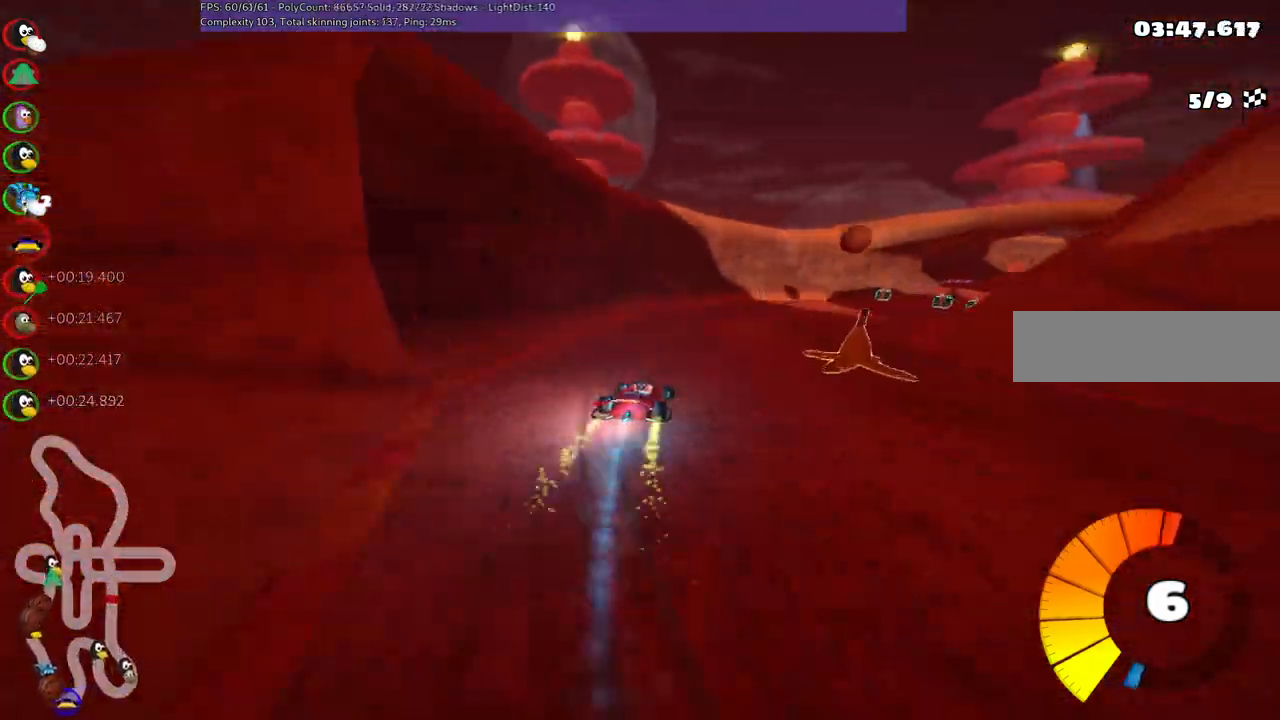
{"keys": ["left", "m", "up"], "events": [[384, "left", "down"], [434, "right", "up"]]}
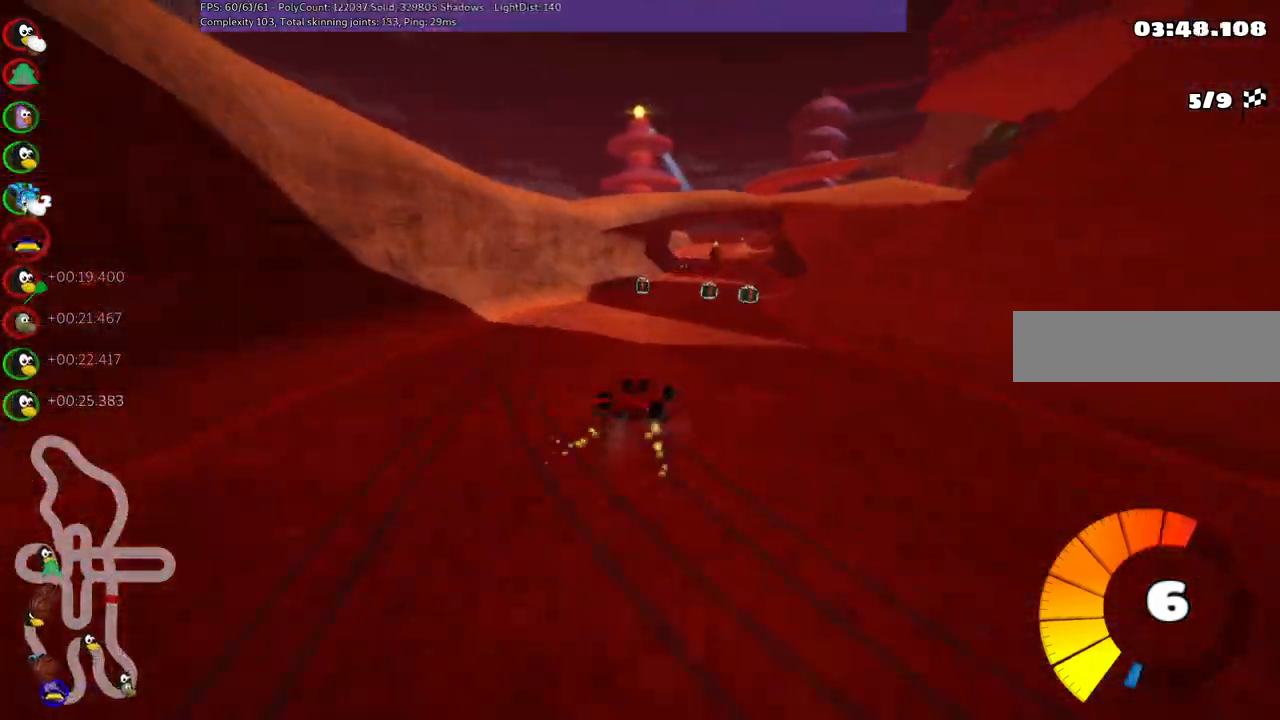
{"keys": ["left", "m", "right", "up"], "events": [[434, "right", "down"]]}
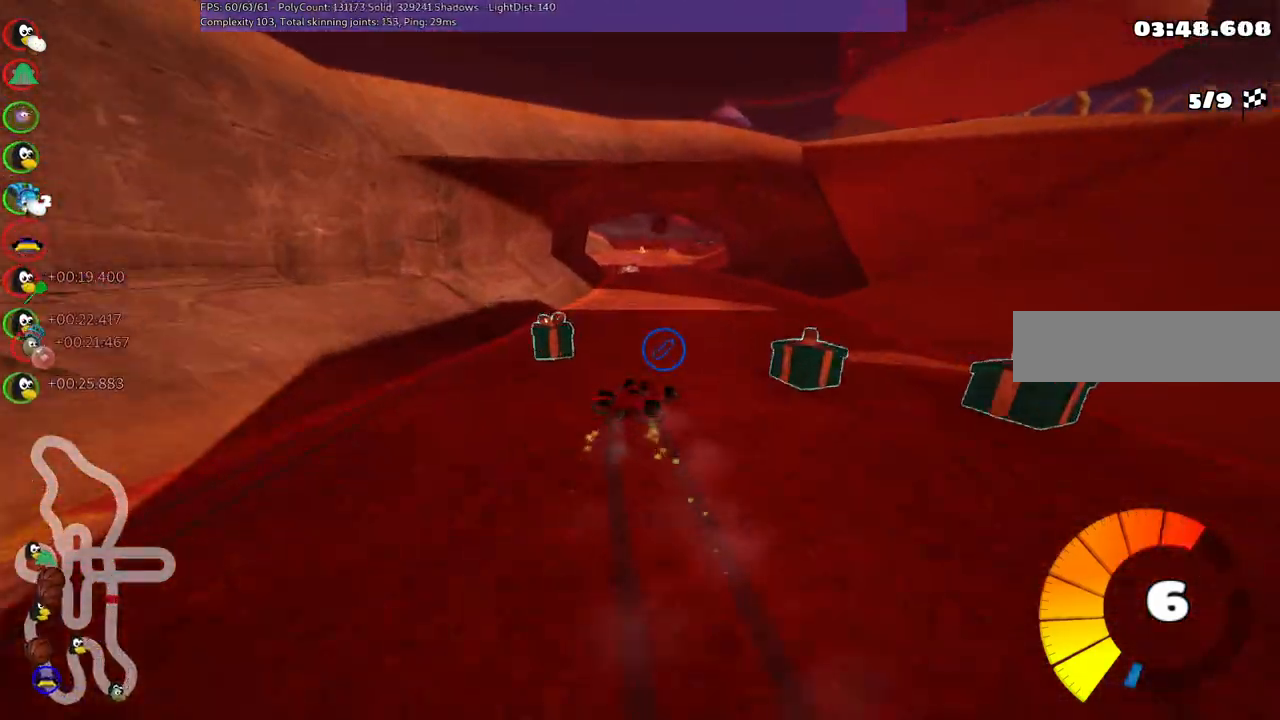
{"keys": ["n", "up"], "events": [[84, "right", "up"], [400, "m", "up"], [400, "n", "down"], [500, "left", "up"]]}
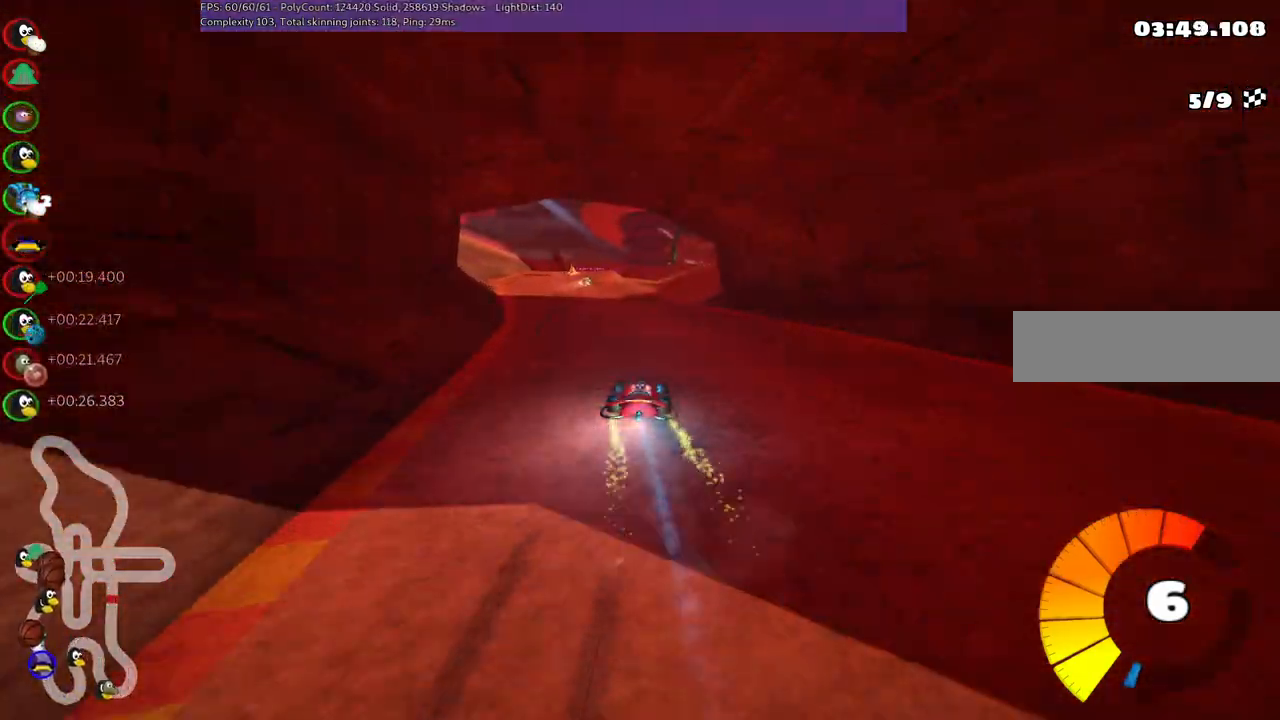
{"keys": ["left", "up"], "events": [[50, "n", "up"], [284, "left", "down"]]}
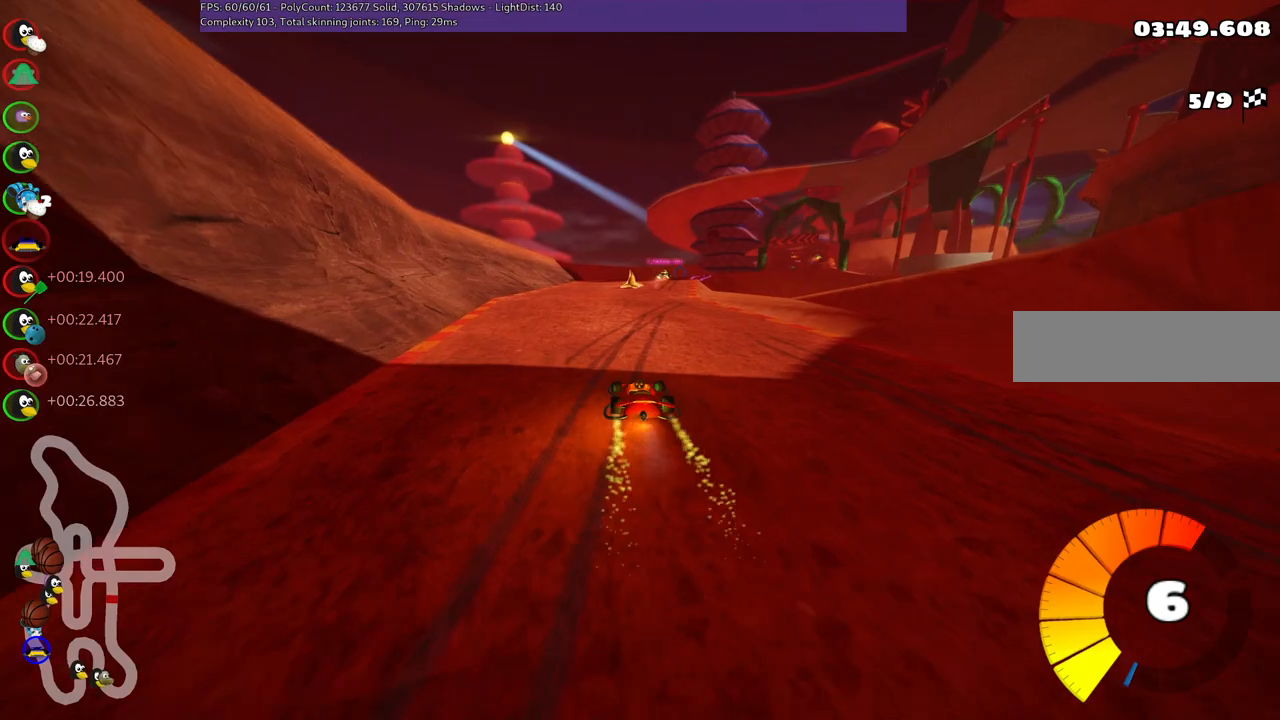
{"keys": ["m", "right", "up"], "events": [[67, "left", "up"], [167, "right", "down"], [200, "m", "down"]]}
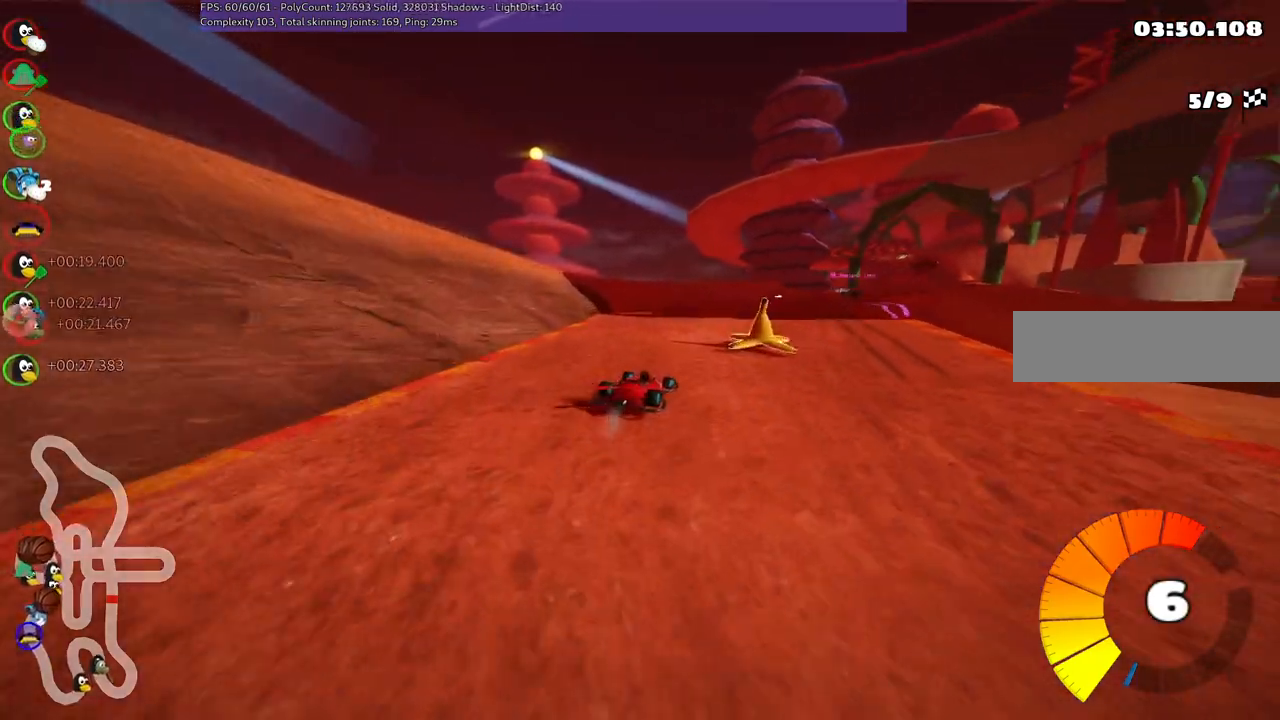
{"keys": ["up"], "events": [[417, "m", "up"], [500, "right", "up"]]}
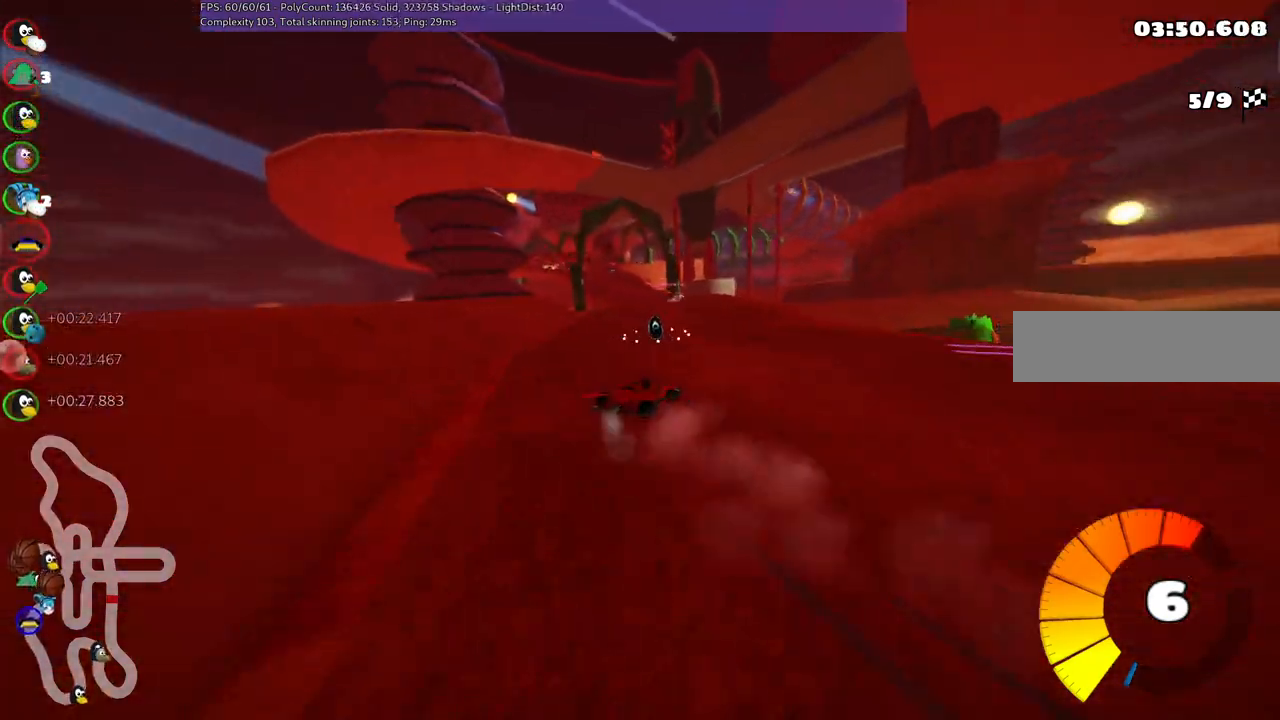
{"keys": ["left", "up"], "events": [[150, "left", "down"], [284, "n", "down"], [467, "n", "up"]]}
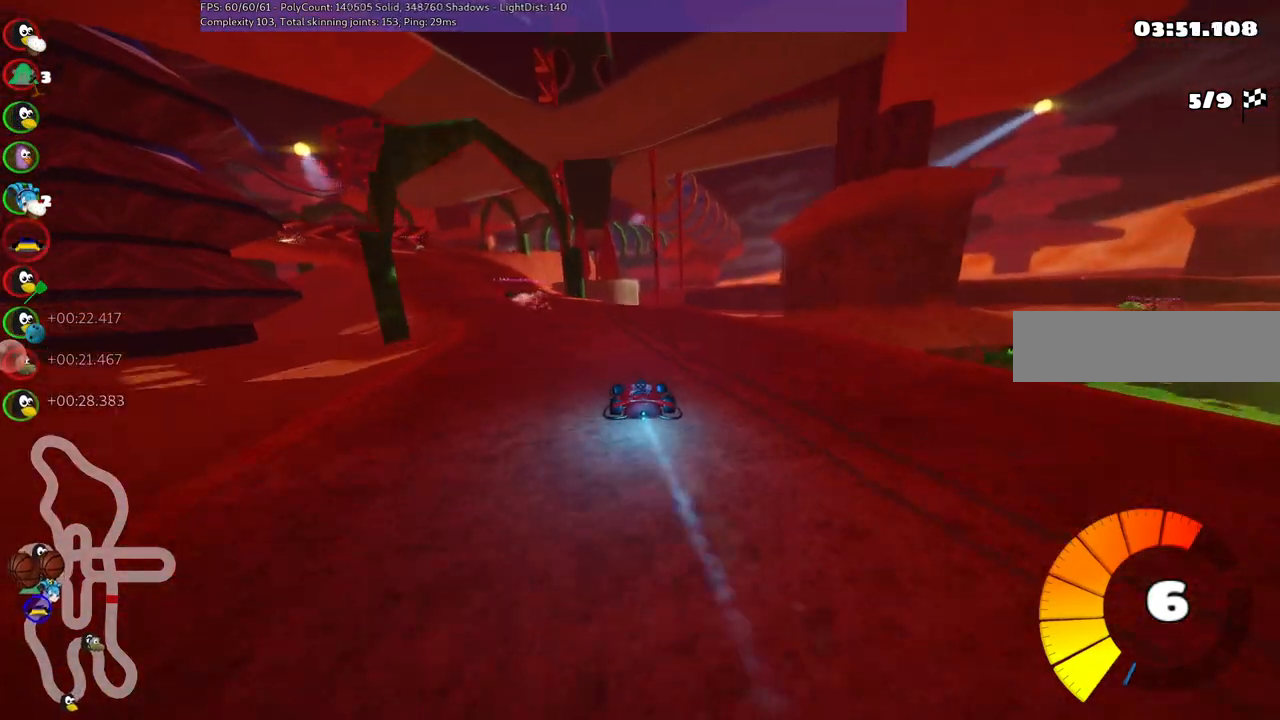
{"keys": ["left", "m", "right", "up"], "events": [[250, "left", "up"], [400, "left", "down"], [400, "m", "down"], [484, "right", "down"]]}
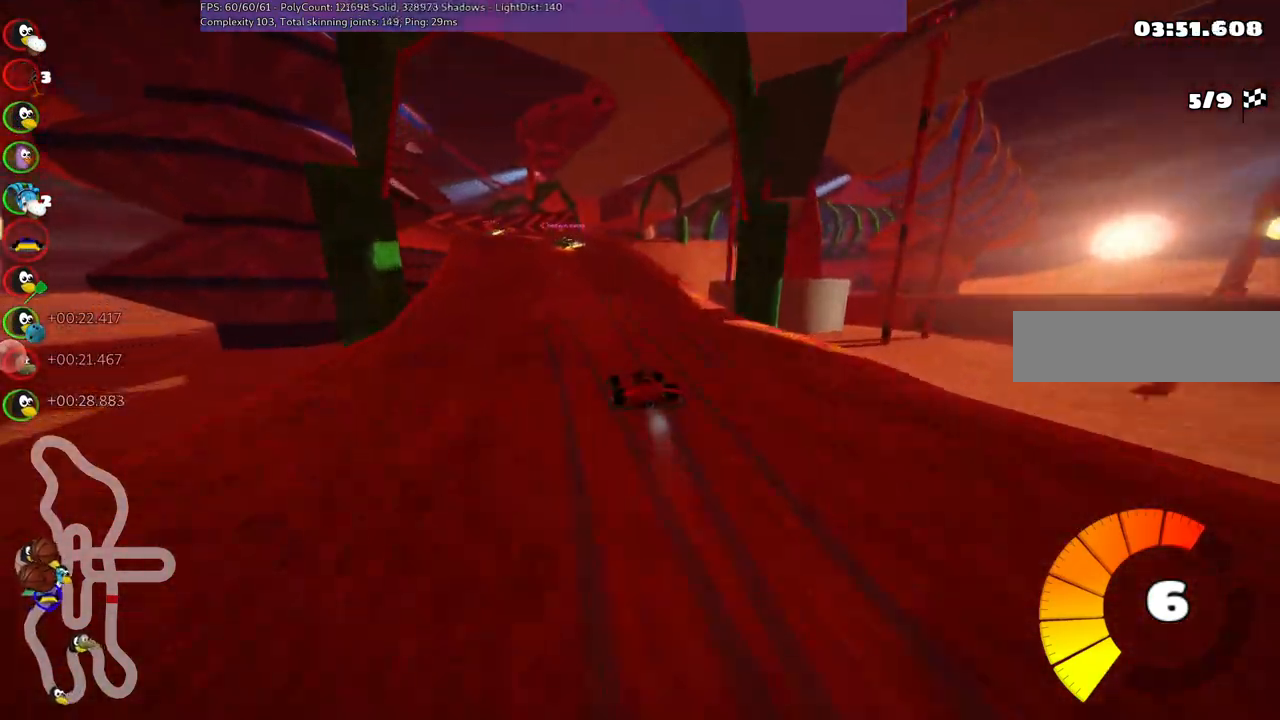
{"keys": ["m", "right", "up"], "events": [[84, "left", "up"], [267, "left", "down"], [500, "left", "up"]]}
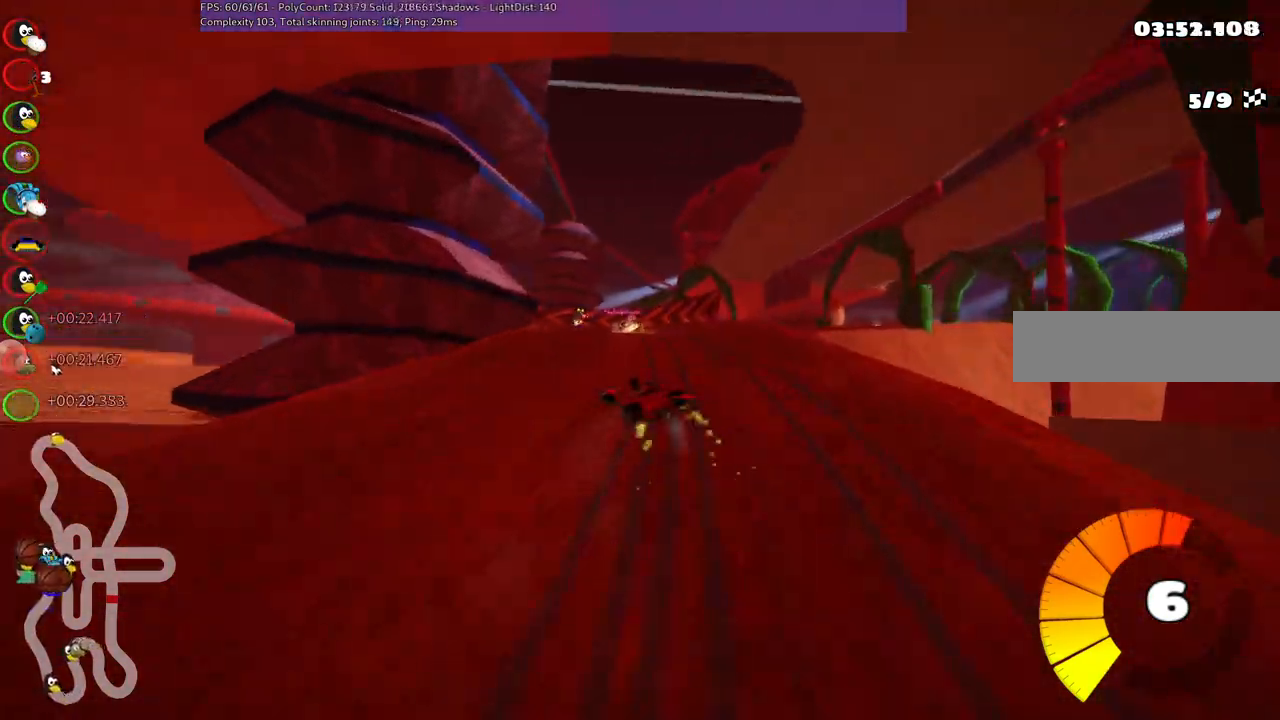
{"keys": ["left", "m", "right", "up"], "events": [[317, "left", "down"]]}
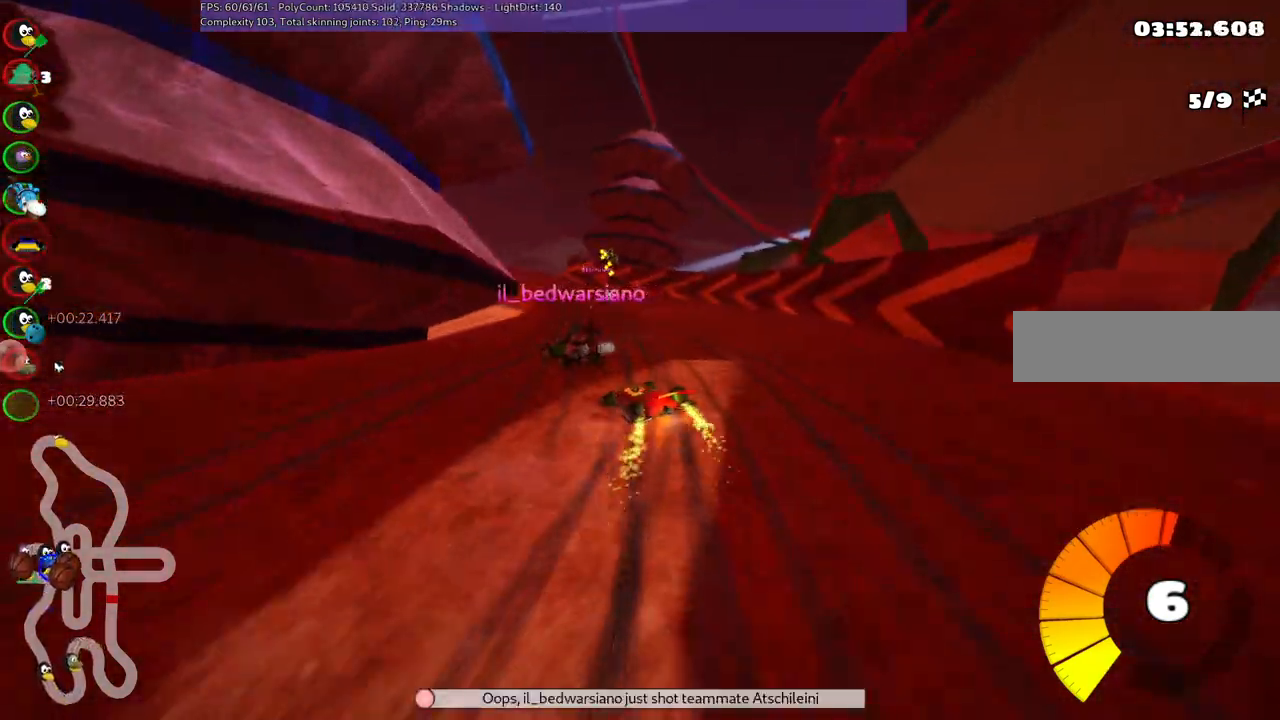
{"keys": ["left", "up"], "events": [[17, "right", "up"], [484, "m", "up"]]}
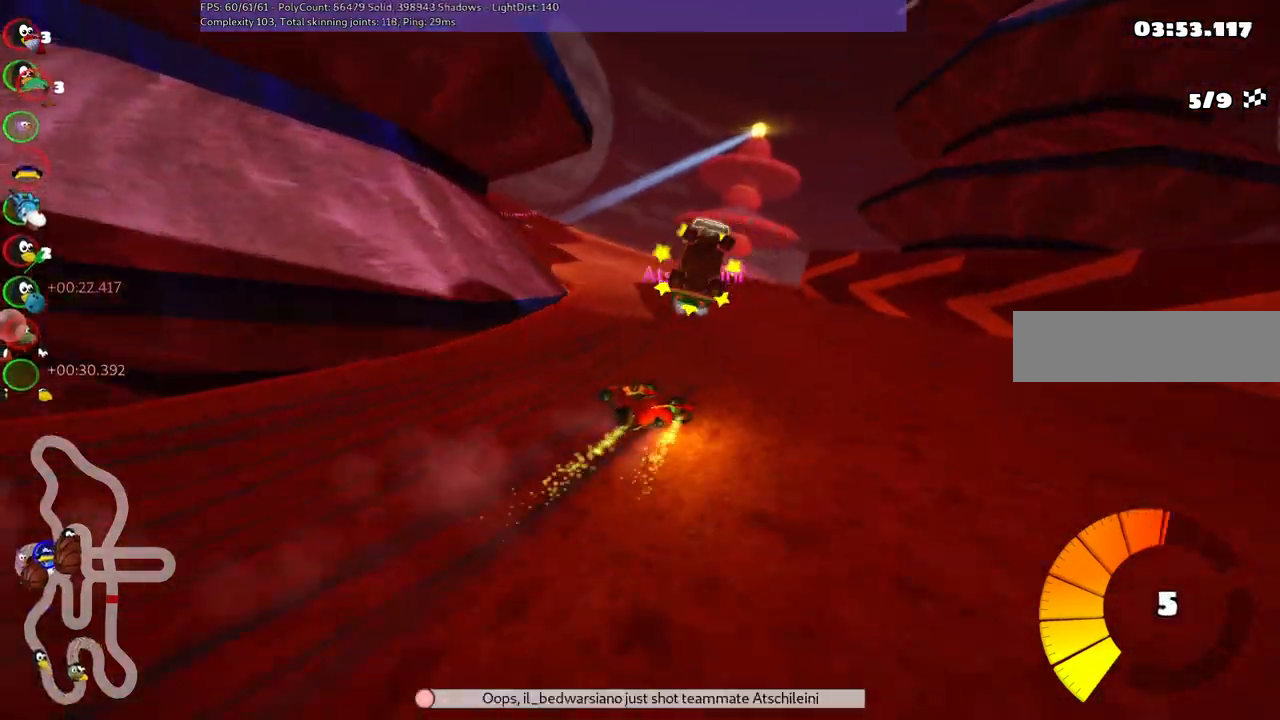
{"keys": ["up"], "events": [[217, "left", "up"]]}
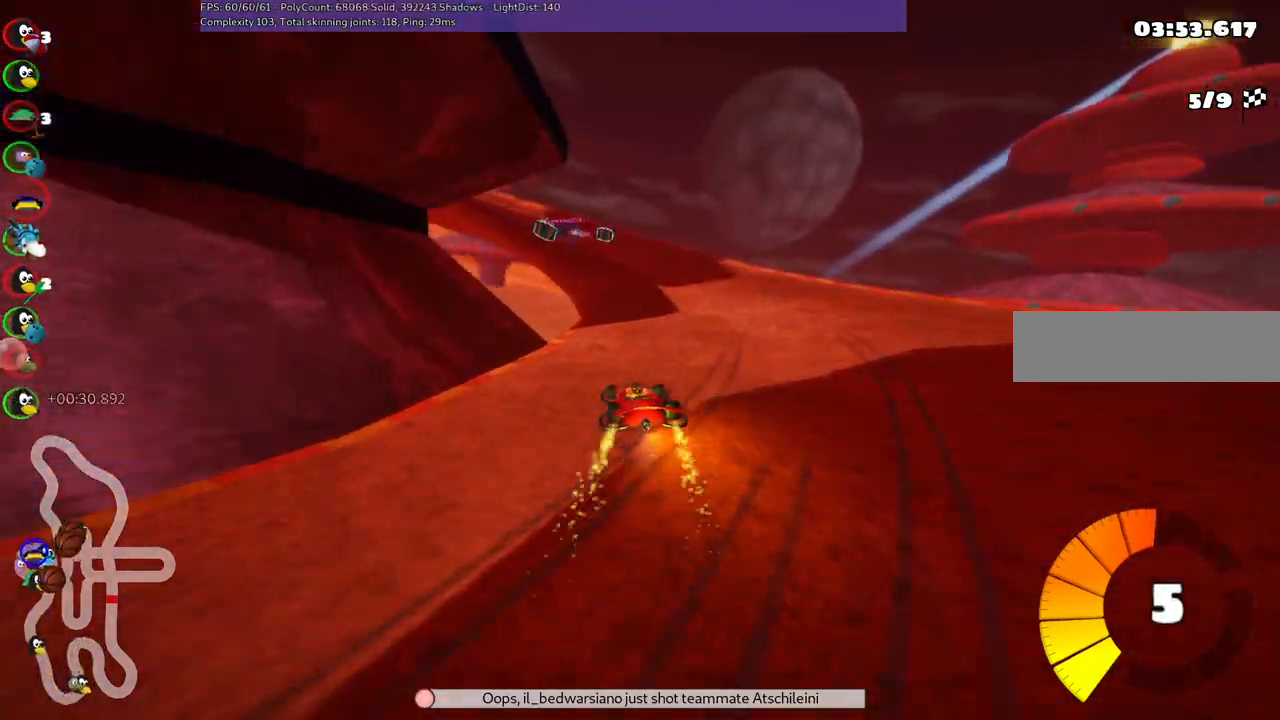
{"keys": ["left", "m", "up"], "events": [[184, "left", "down"], [184, "m", "down"]]}
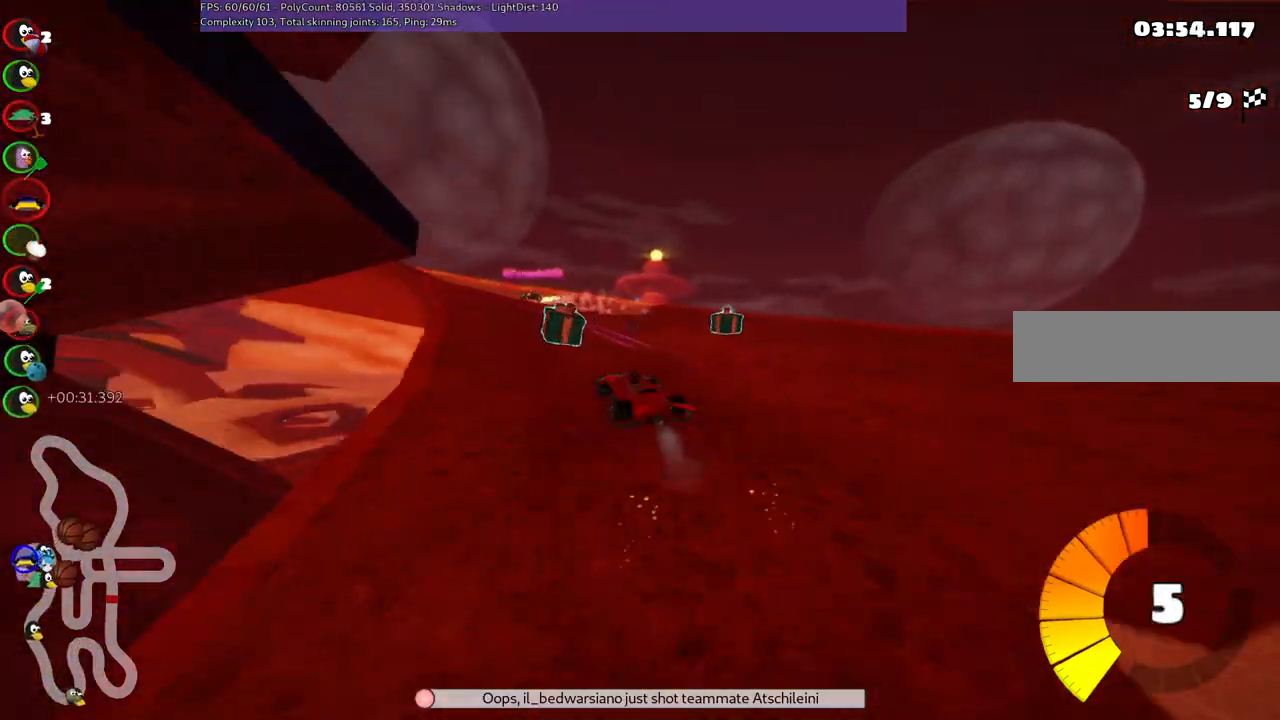
{"keys": ["n", "up"], "events": [[200, "m", "up"], [400, "left", "up"], [400, "n", "down"]]}
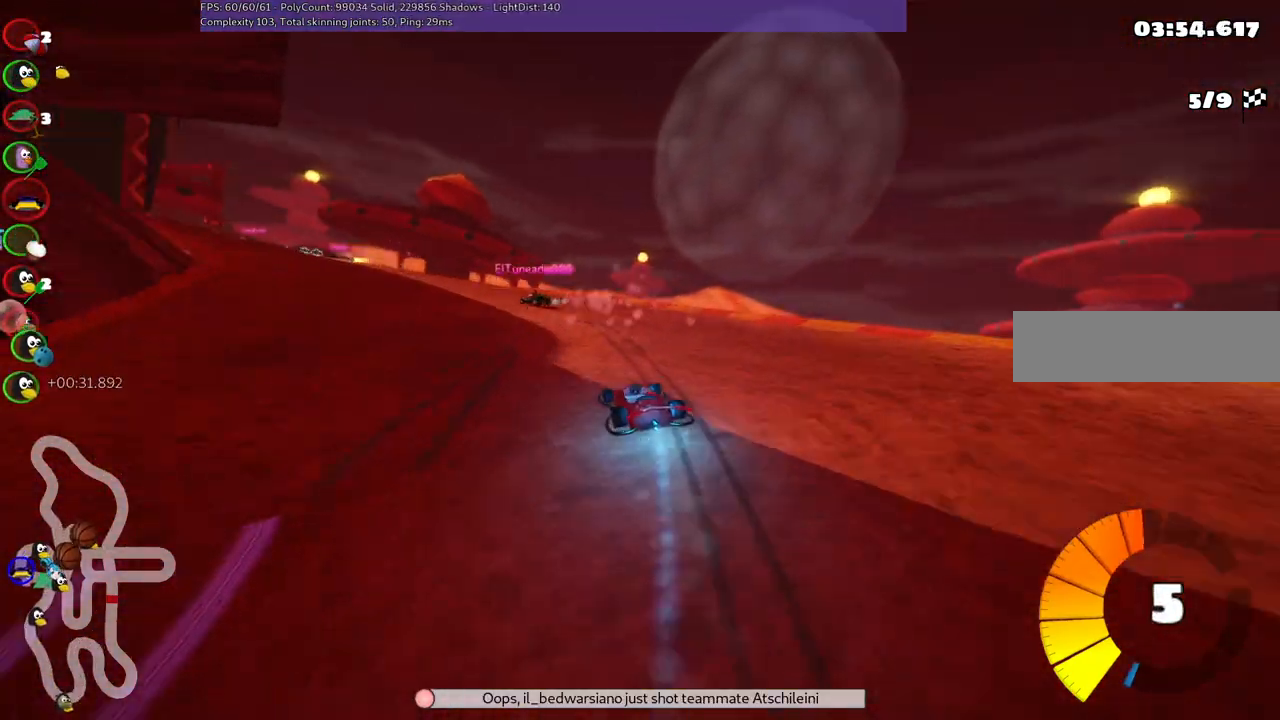
{"keys": ["left", "m", "up"], "events": [[34, "left", "down"], [34, "n", "up"], [84, "m", "down"]]}
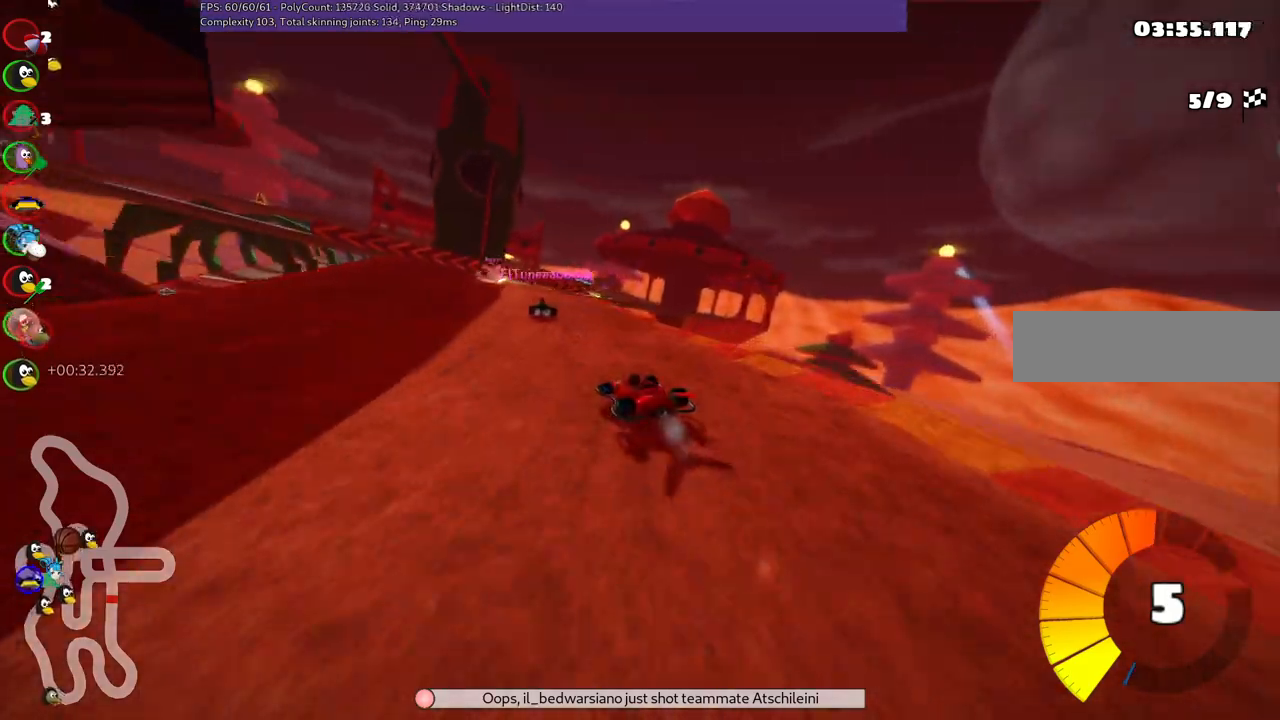
{"keys": ["left", "m", "up"], "events": []}
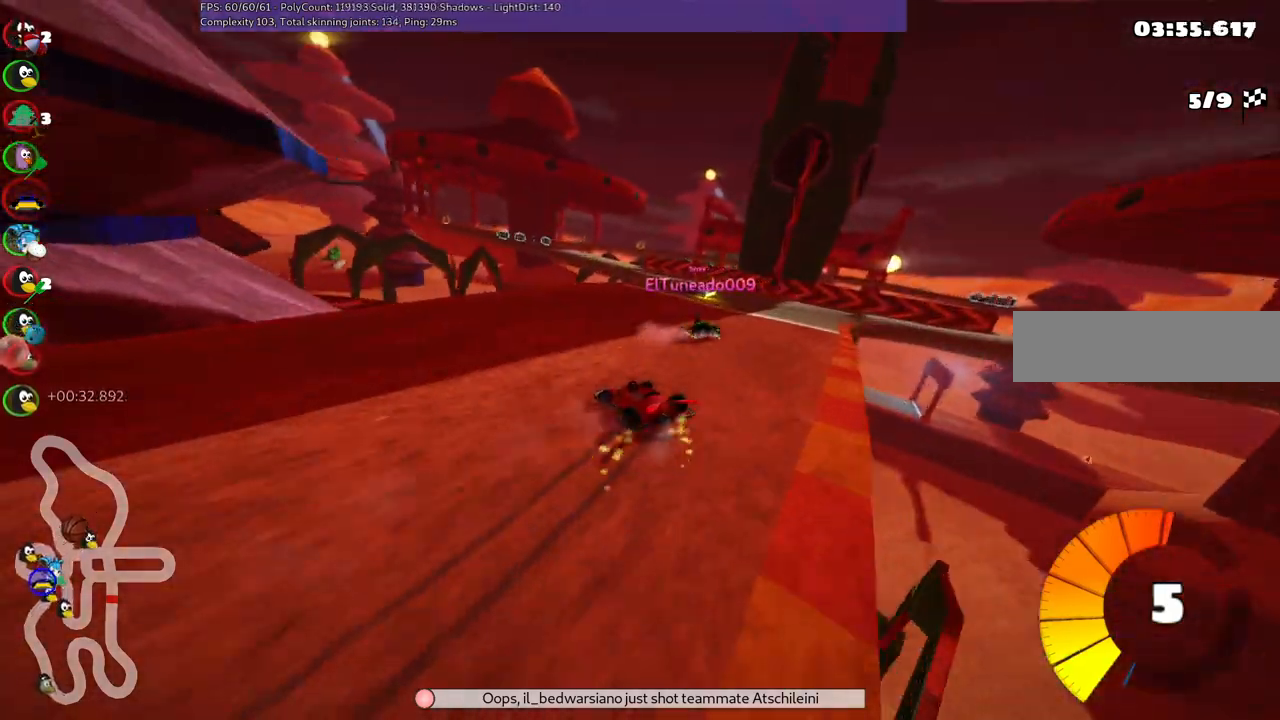
{"keys": ["left", "up"], "events": [[17, "right", "down"], [67, "left", "up"], [67, "right", "up"], [350, "m", "up"], [450, "left", "down"]]}
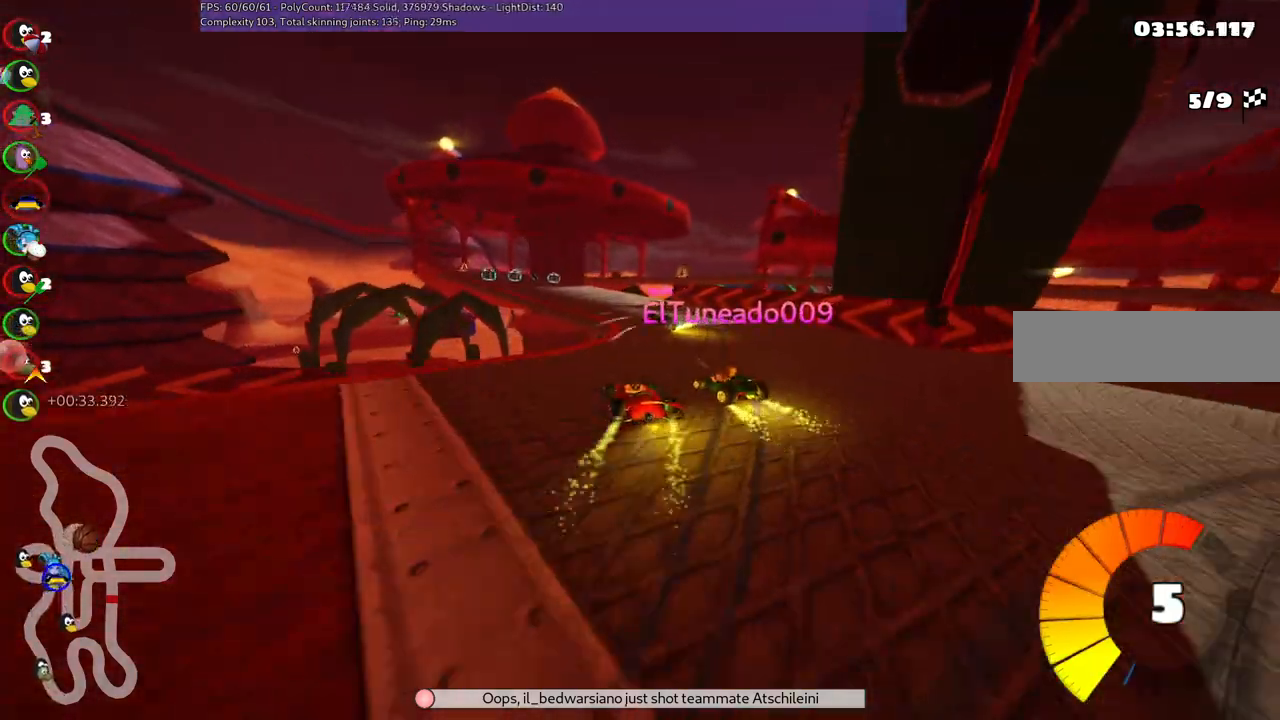
{"keys": ["left", "up"], "events": [[34, "left", "up"], [134, "left", "down"]]}
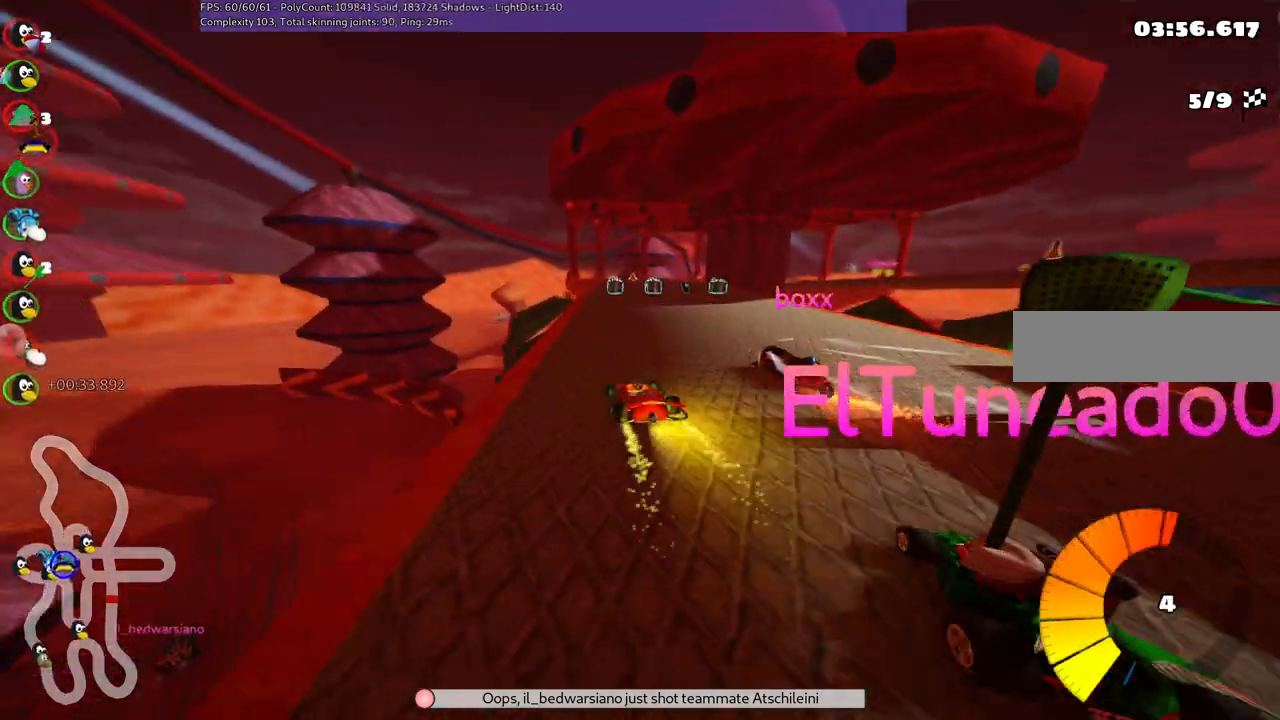
{"keys": ["right", "up"], "events": [[50, "left", "up"], [50, "m", "down"], [84, "right", "down"], [150, "left", "down"], [200, "left", "up"], [434, "m", "up"]]}
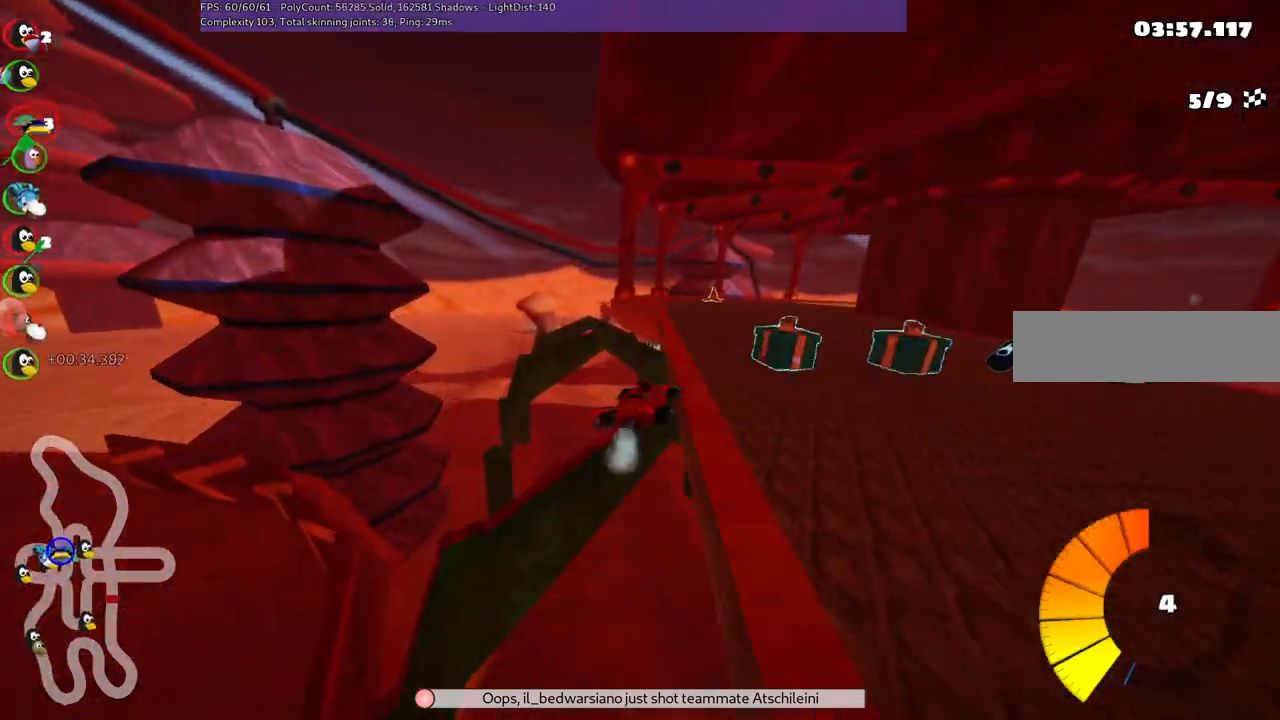
{"keys": ["h", "right", "up"], "events": [[217, "m", "down"], [450, "m", "up"], [500, "h", "down"]]}
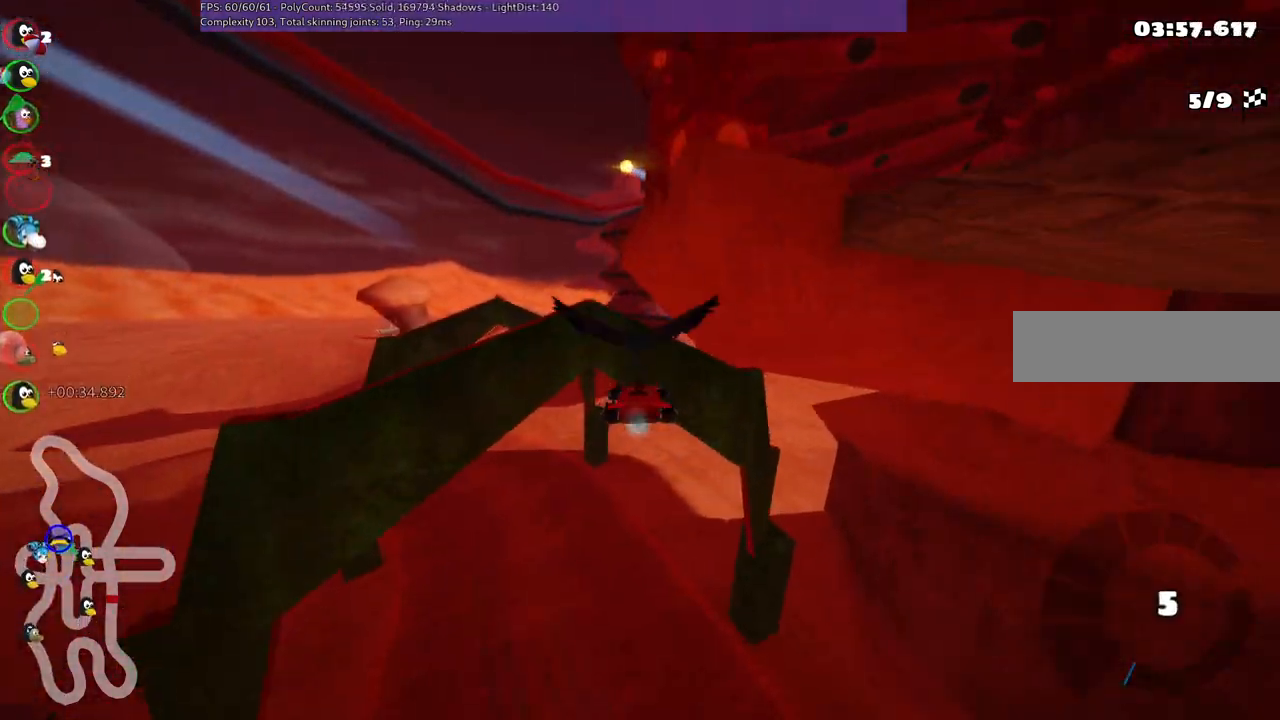
{"keys": ["right", "up"], "events": [[134, "h", "up"]]}
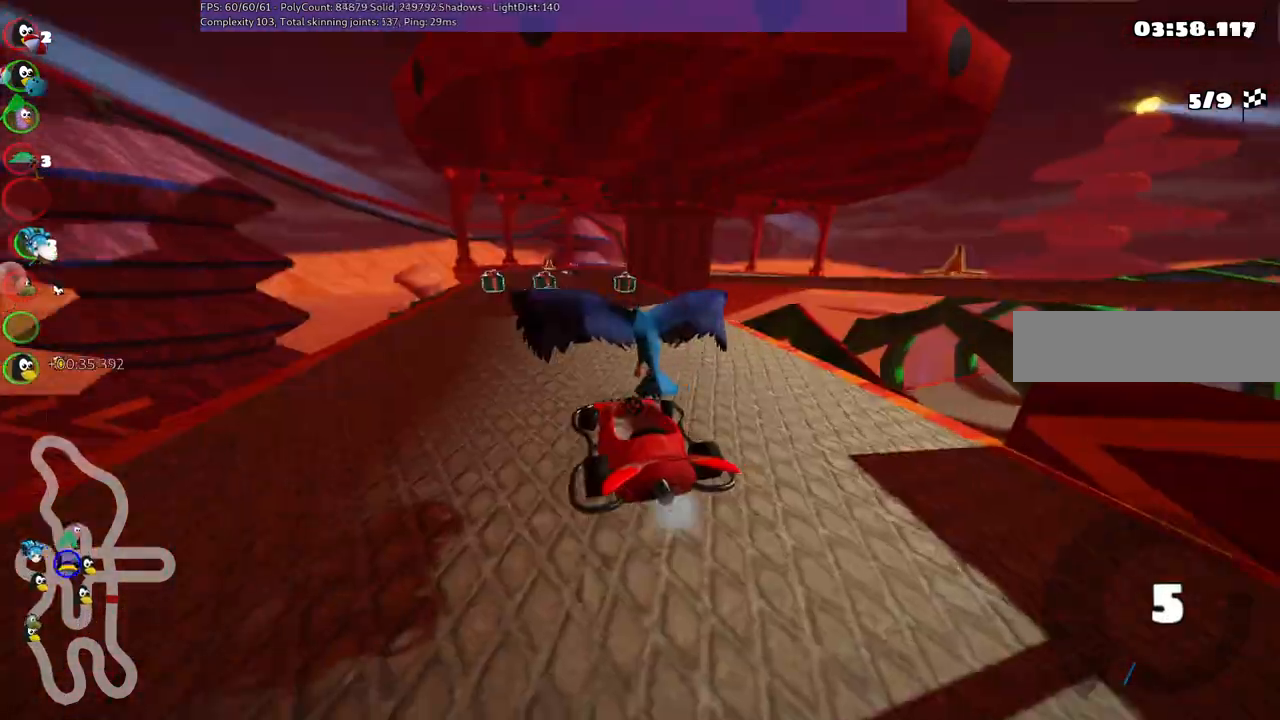
{"keys": ["up"], "events": [[100, "right", "up"]]}
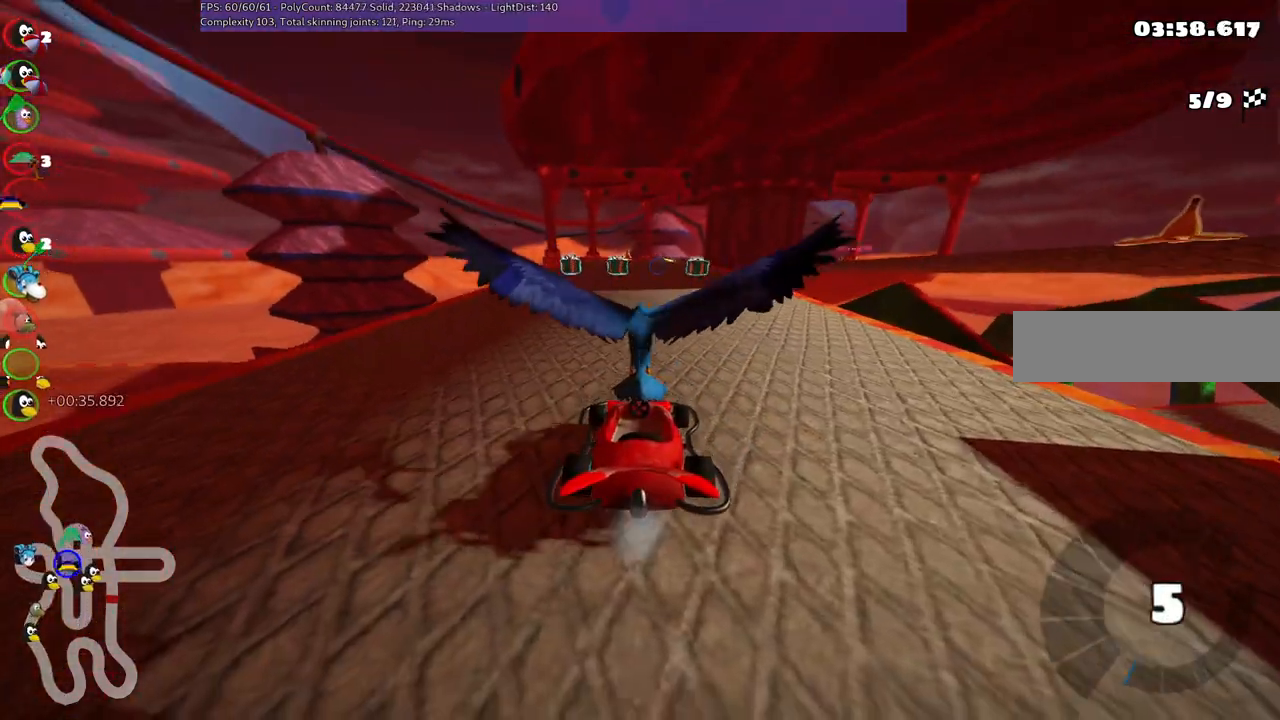
{"keys": ["n", "up"], "events": [[367, "n", "down"]]}
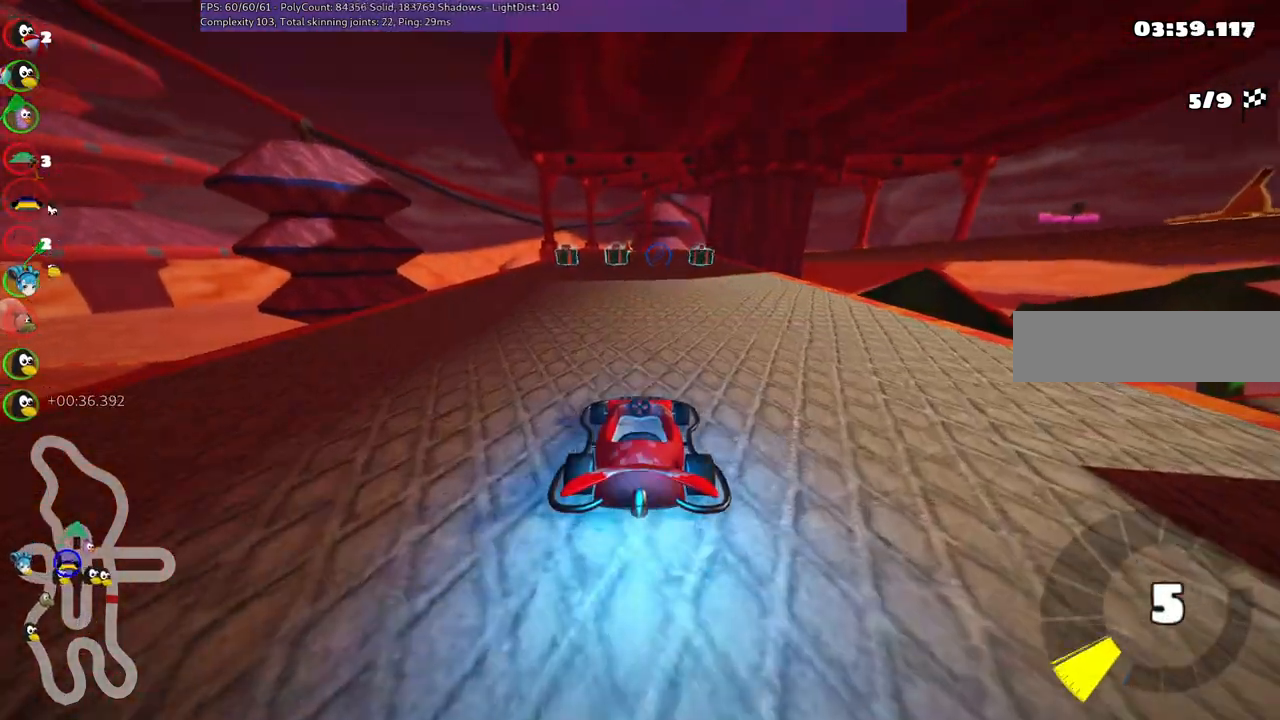
{"keys": ["up"], "events": [[50, "right", "down"], [200, "n", "up"], [234, "right", "up"]]}